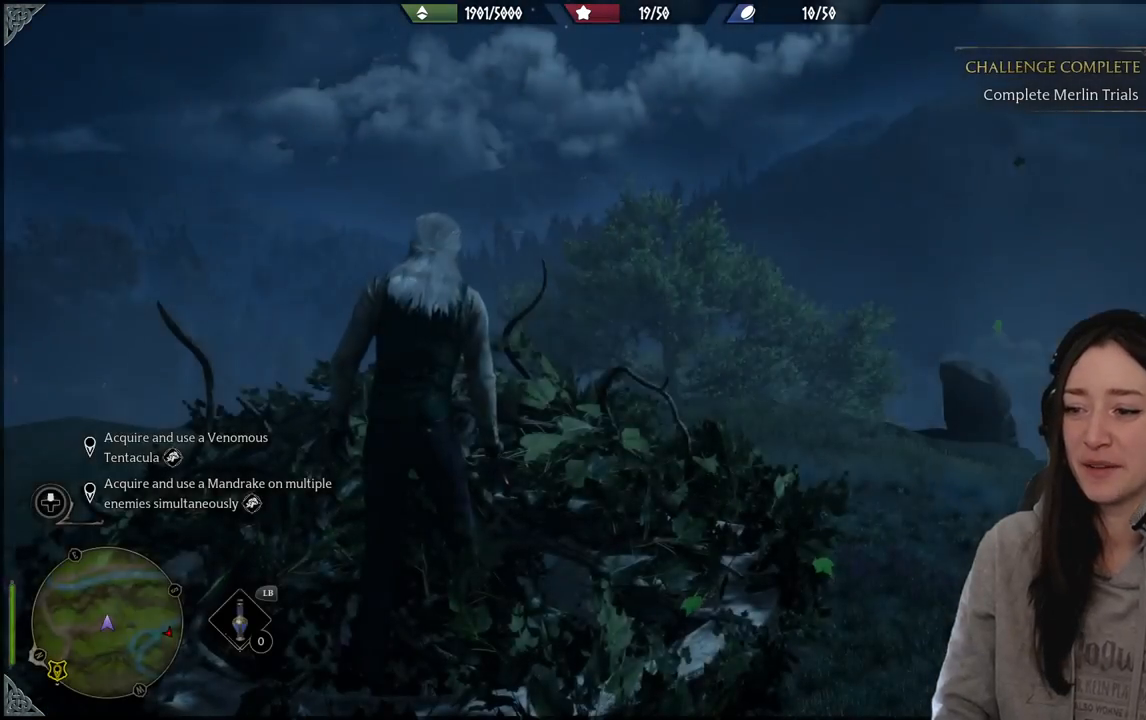
Gameplay with a controller (Xbox layout); each line is a JSON object with the inputs held at the frame after it. "events" lists button and stick changes between this image and that frame as [ms after this image, input, new state], when the widget could be followed in between.
{"buttons": [], "left_stick": "center", "right_stick": "down-left", "events": [[217, "right_stick", "down-left"]]}
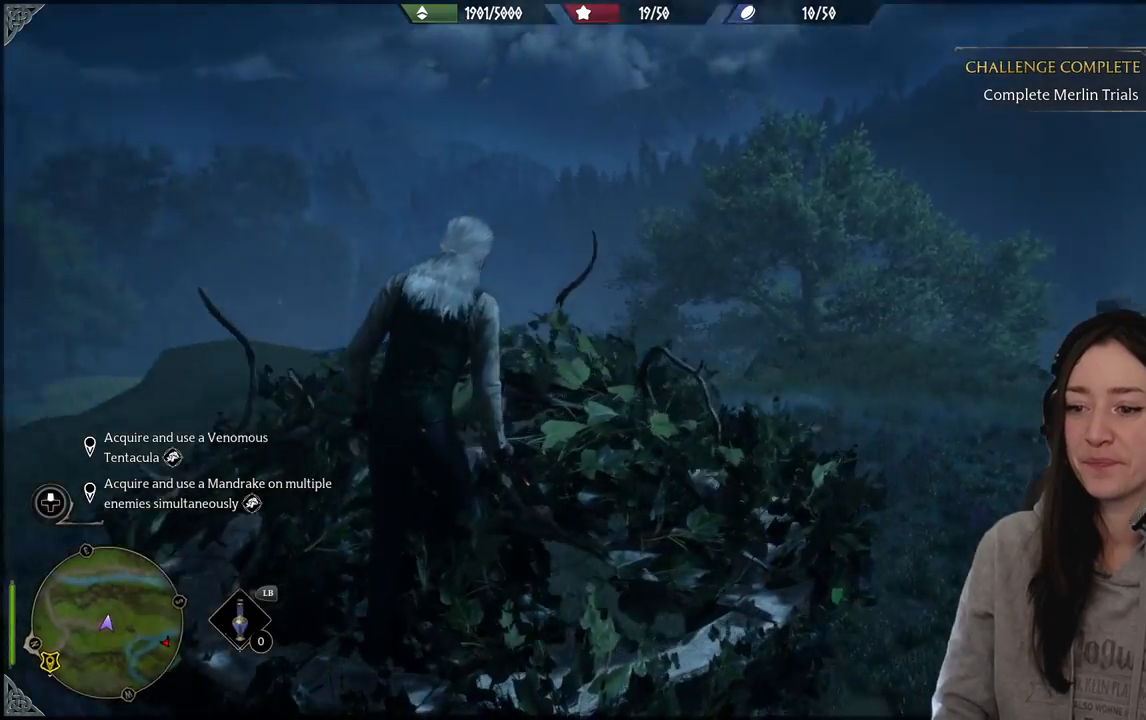
{"buttons": [], "left_stick": "center", "right_stick": "center", "events": [[150, "right_stick", "left"], [417, "right_stick", "center"]]}
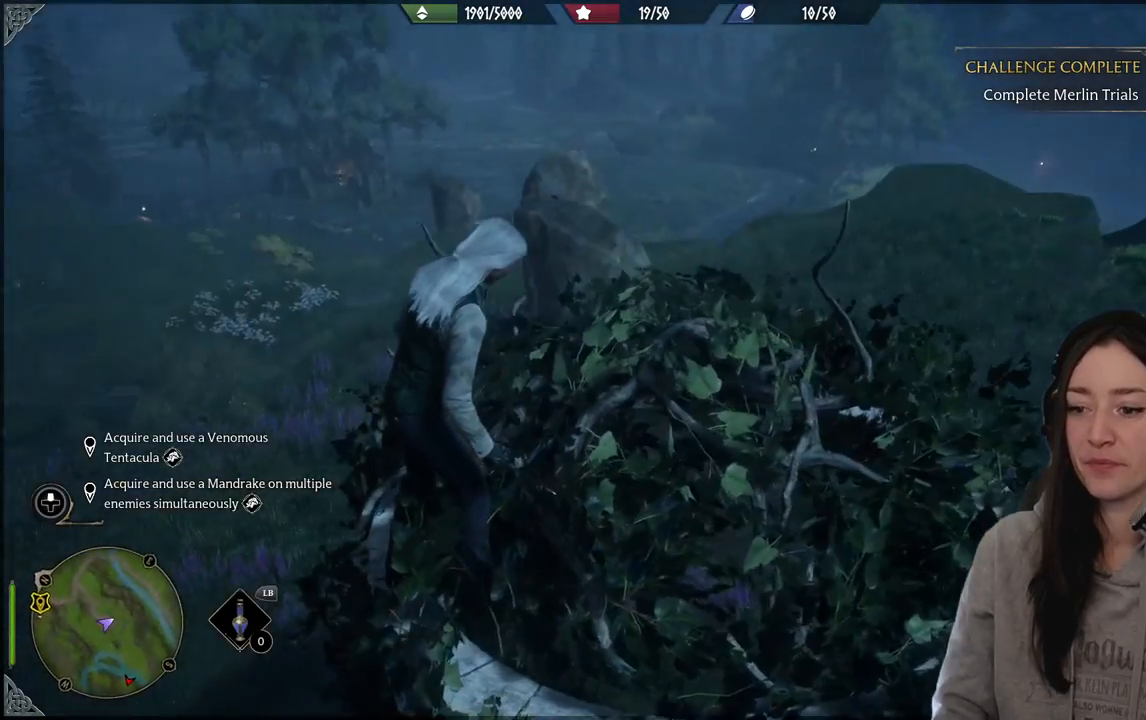
{"buttons": [], "left_stick": "center", "right_stick": "down", "events": [[217, "right_stick", "down"]]}
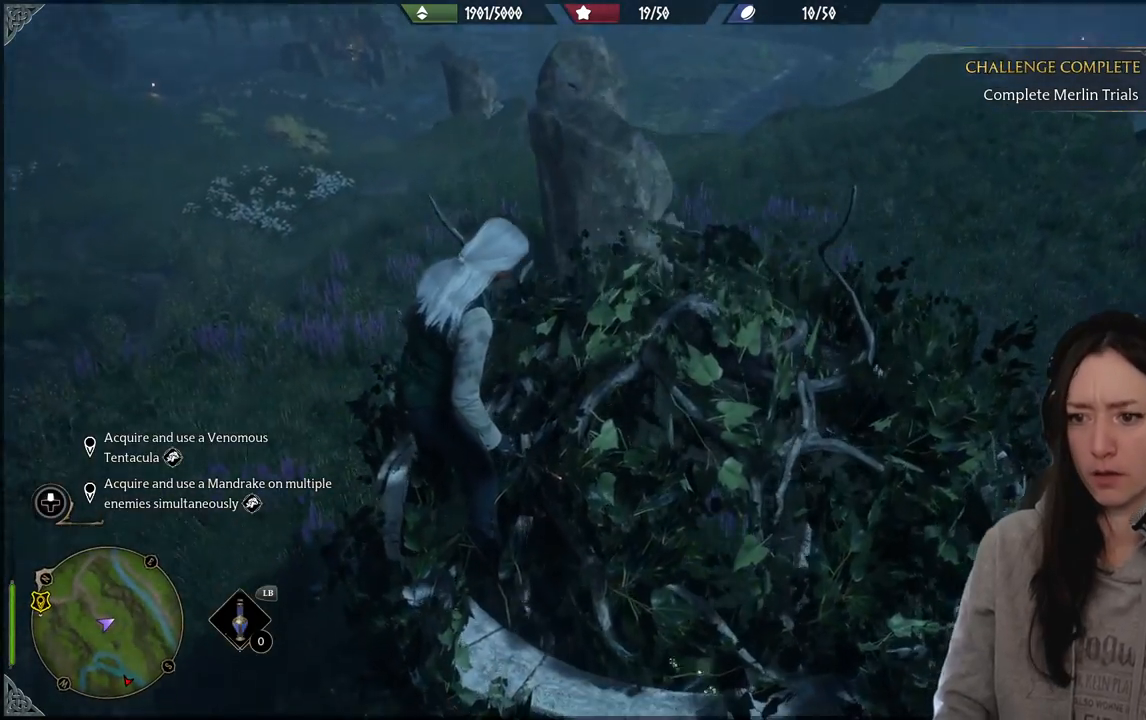
{"buttons": [], "left_stick": "center", "right_stick": "down-right", "events": [[117, "right_stick", "down-right"]]}
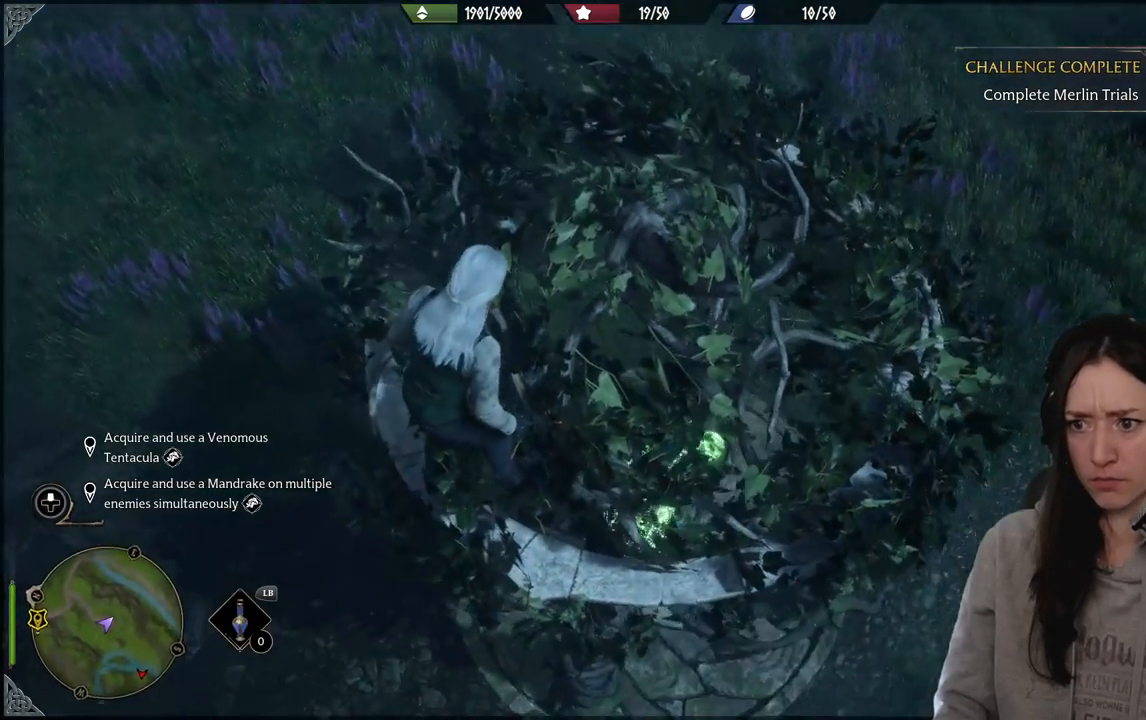
{"buttons": [], "left_stick": "center", "right_stick": "center", "events": [[200, "right_stick", "center"]]}
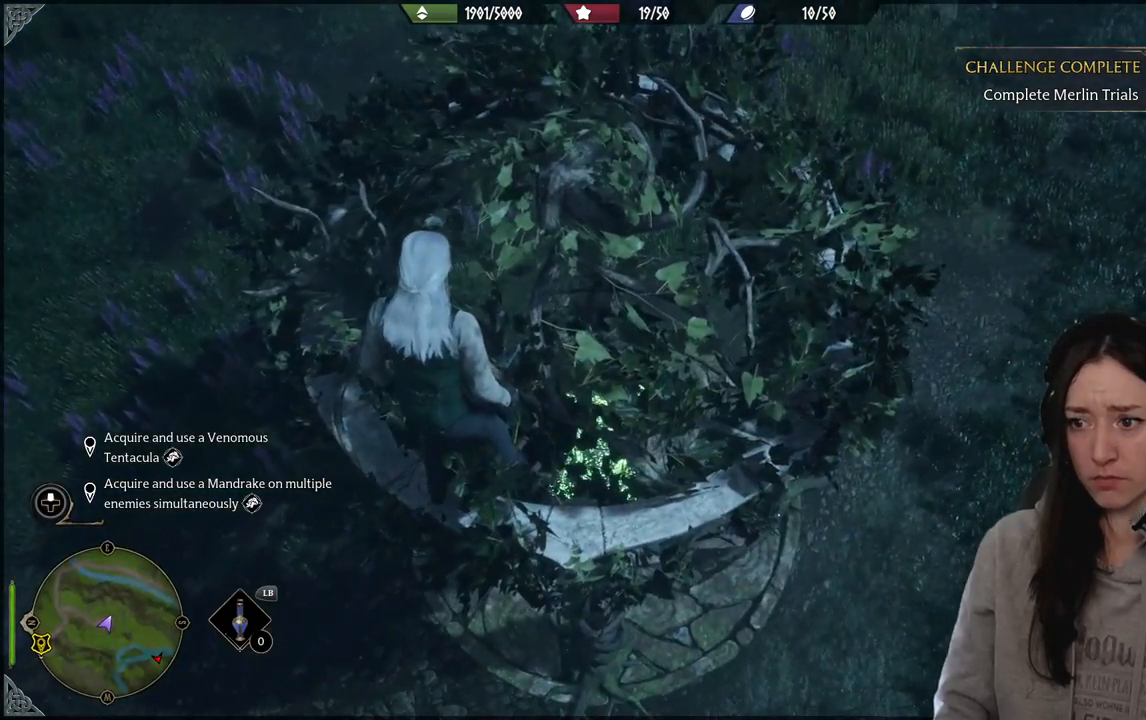
{"buttons": [], "left_stick": "center", "right_stick": "up-left", "events": [[350, "right_stick", "up-left"]]}
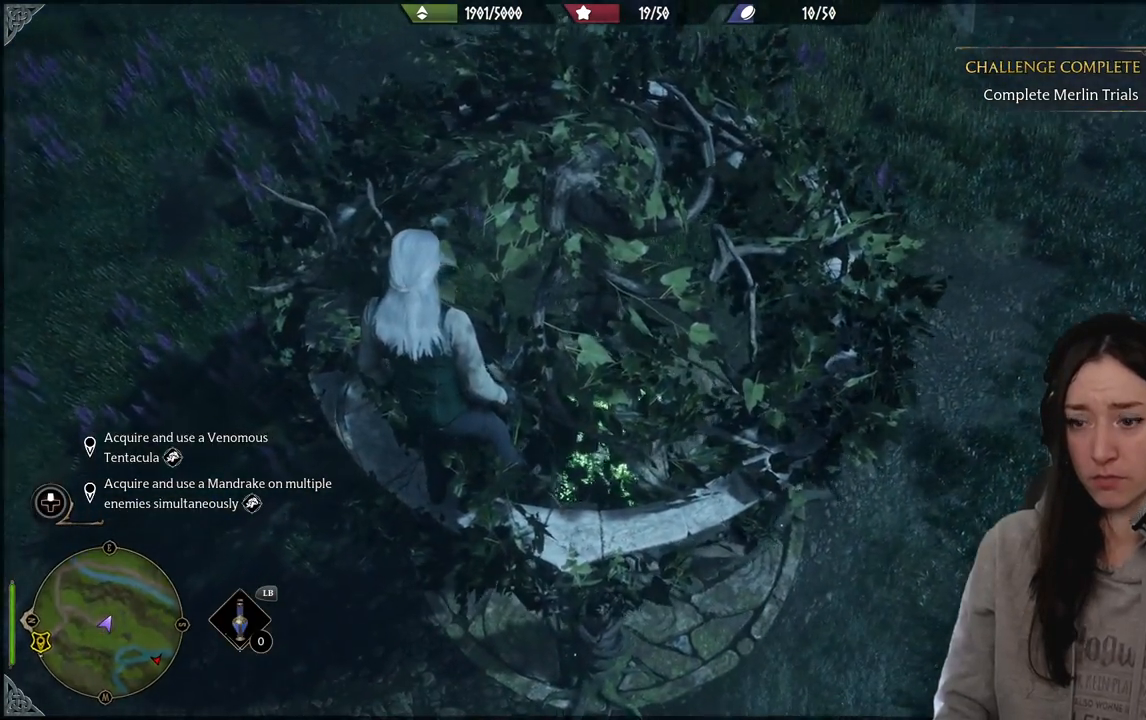
{"buttons": [], "left_stick": "center", "right_stick": "up-left", "events": []}
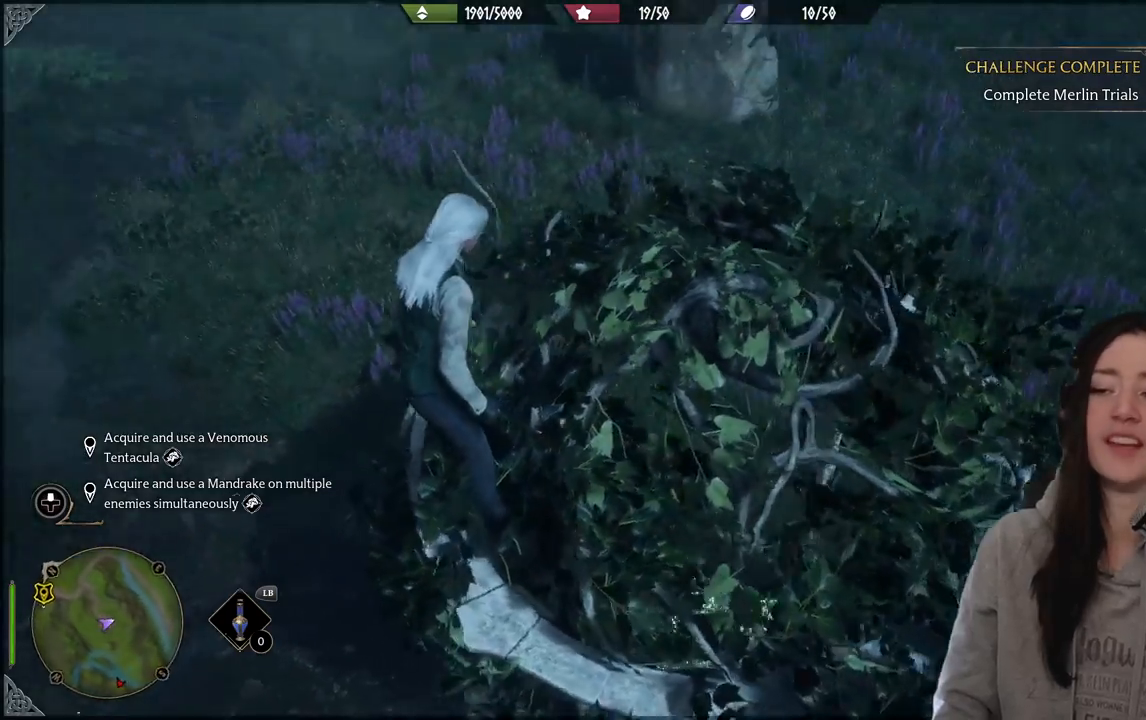
{"buttons": [], "left_stick": "center", "right_stick": "center", "events": [[367, "right_stick", "center"]]}
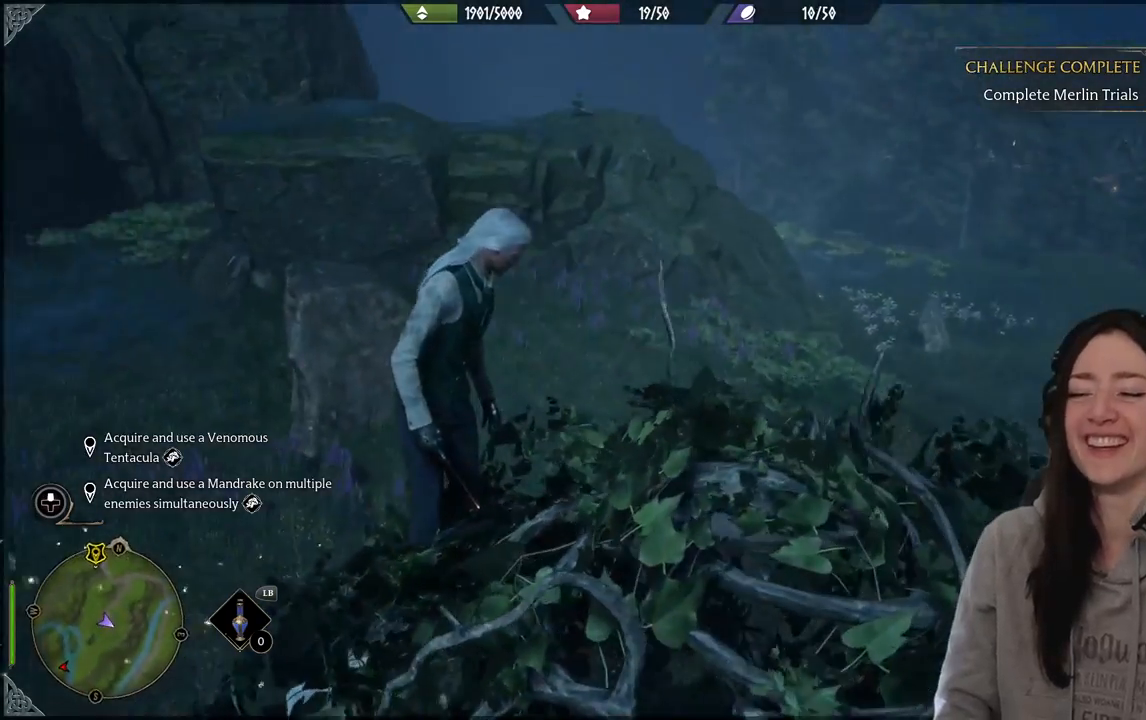
{"buttons": [], "left_stick": "center", "right_stick": "center", "events": []}
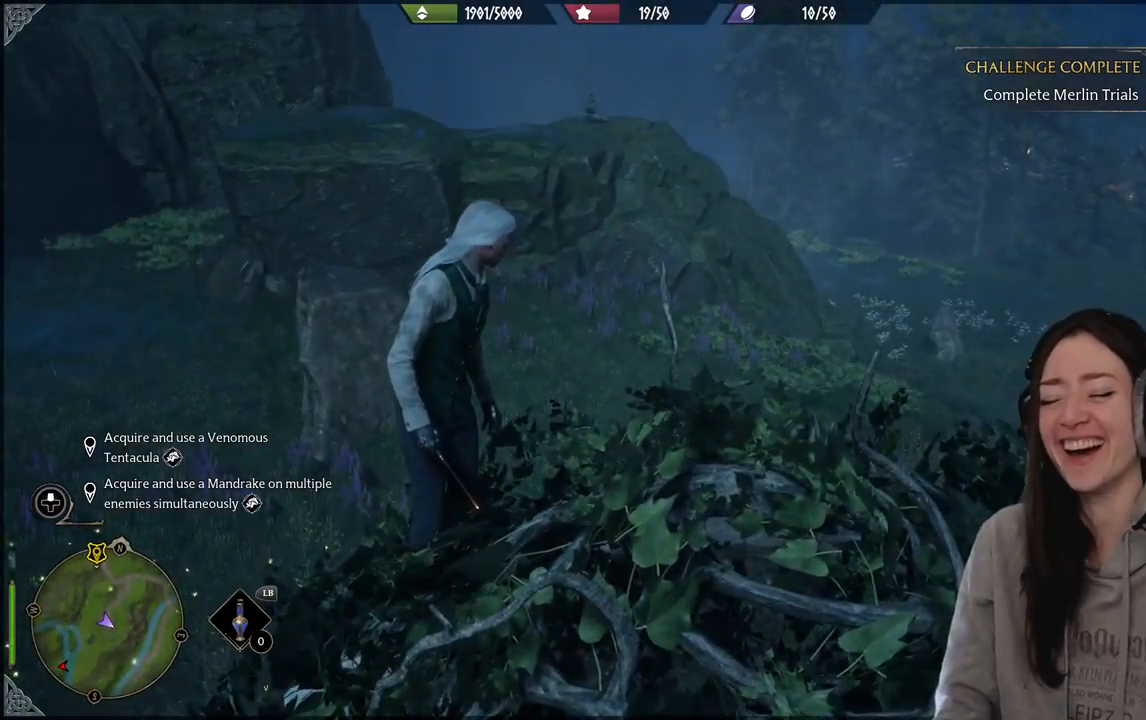
{"buttons": [], "left_stick": "center", "right_stick": "right", "events": [[33, "right_stick", "right"]]}
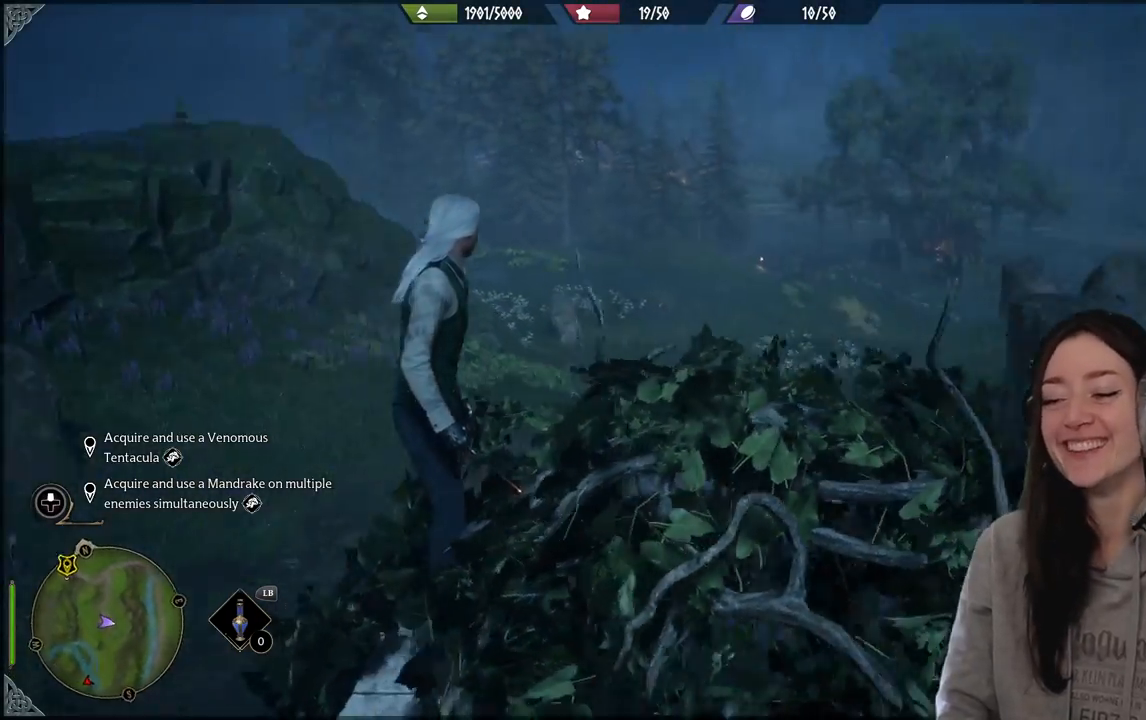
{"buttons": [], "left_stick": "center", "right_stick": "right", "events": []}
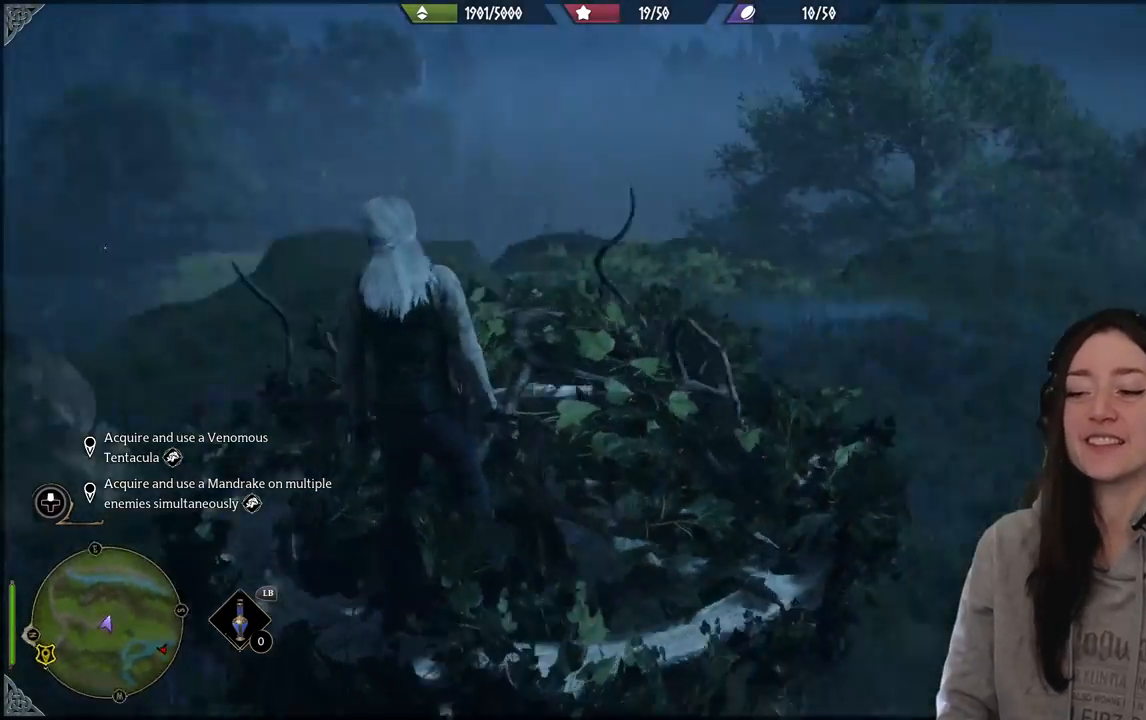
{"buttons": [], "left_stick": "up", "right_stick": "center", "events": [[83, "right_stick", "center"], [250, "left_stick", "up"], [383, "A", "down"], [500, "A", "up"]]}
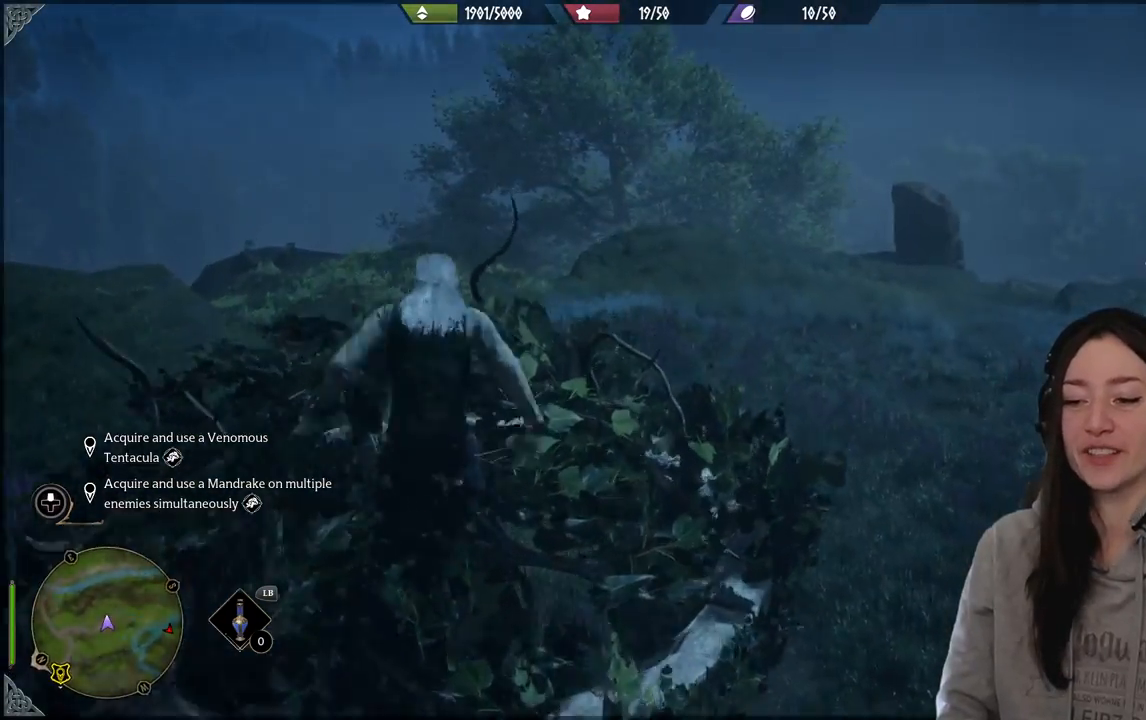
{"buttons": [], "left_stick": "down-left", "right_stick": "down-left", "events": [[117, "left_stick", "center"], [283, "left_stick", "down-left"], [283, "right_stick", "down-left"]]}
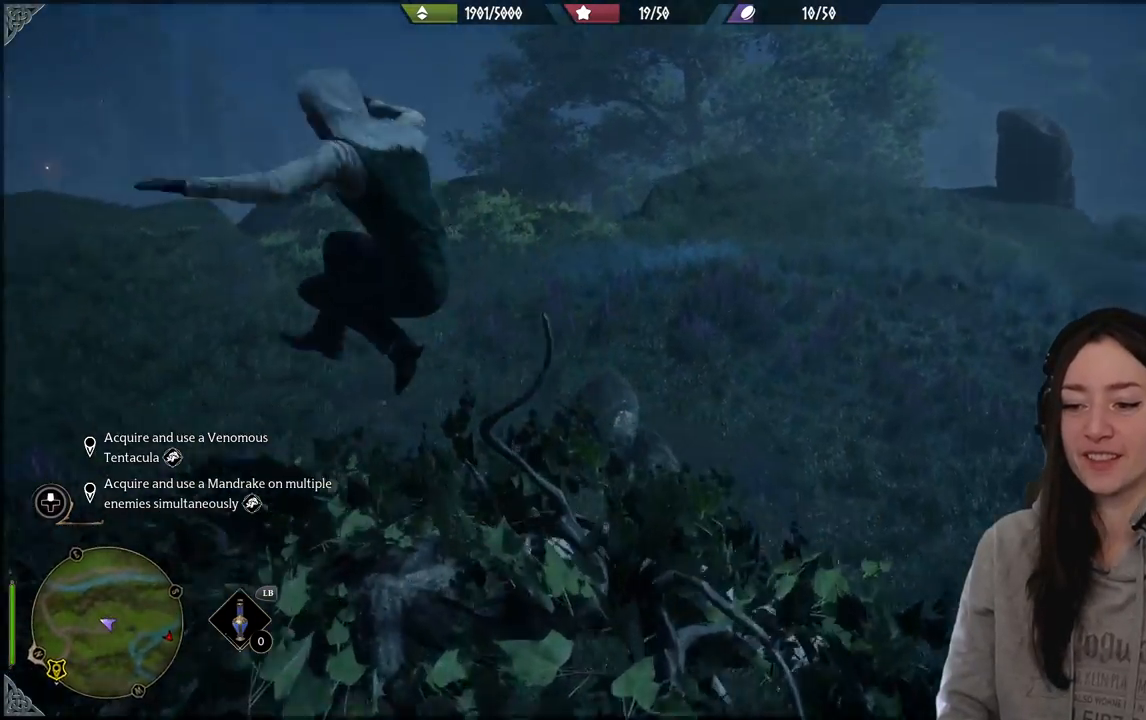
{"buttons": [], "left_stick": "right", "right_stick": "right", "events": [[283, "left_stick", "down-right"], [333, "left_stick", "right"], [333, "right_stick", "center"], [500, "right_stick", "right"]]}
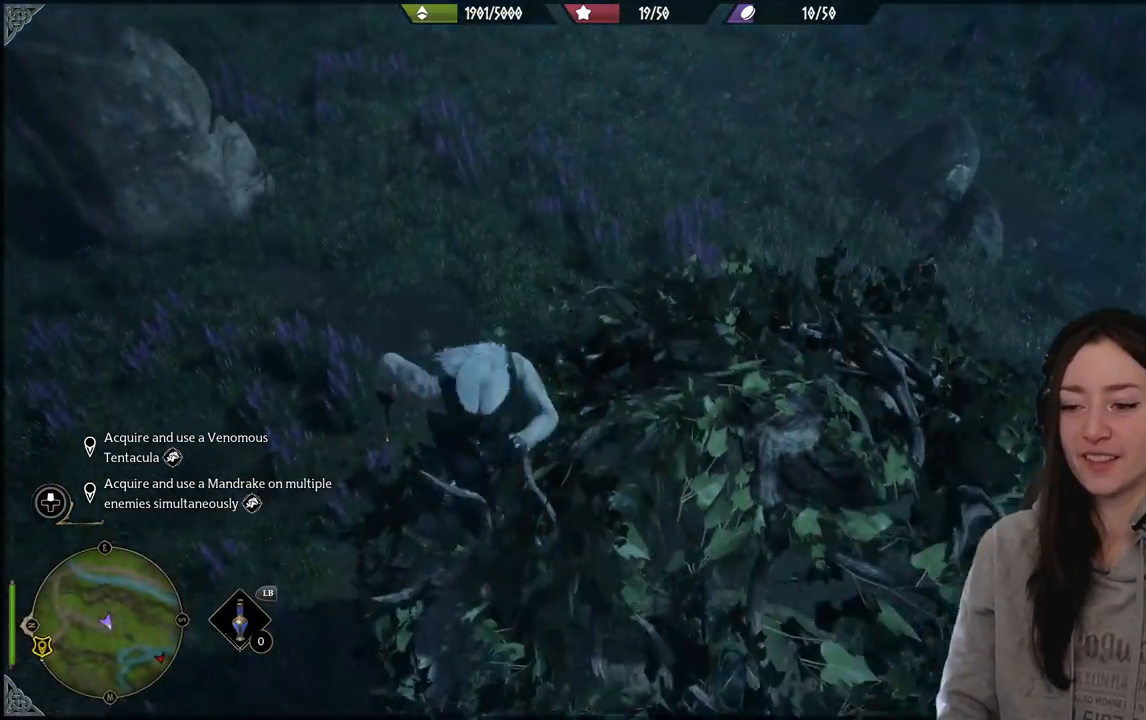
{"buttons": [], "left_stick": "center", "right_stick": "center", "events": [[100, "left_stick", "center"], [250, "right_stick", "up-right"], [500, "right_stick", "center"]]}
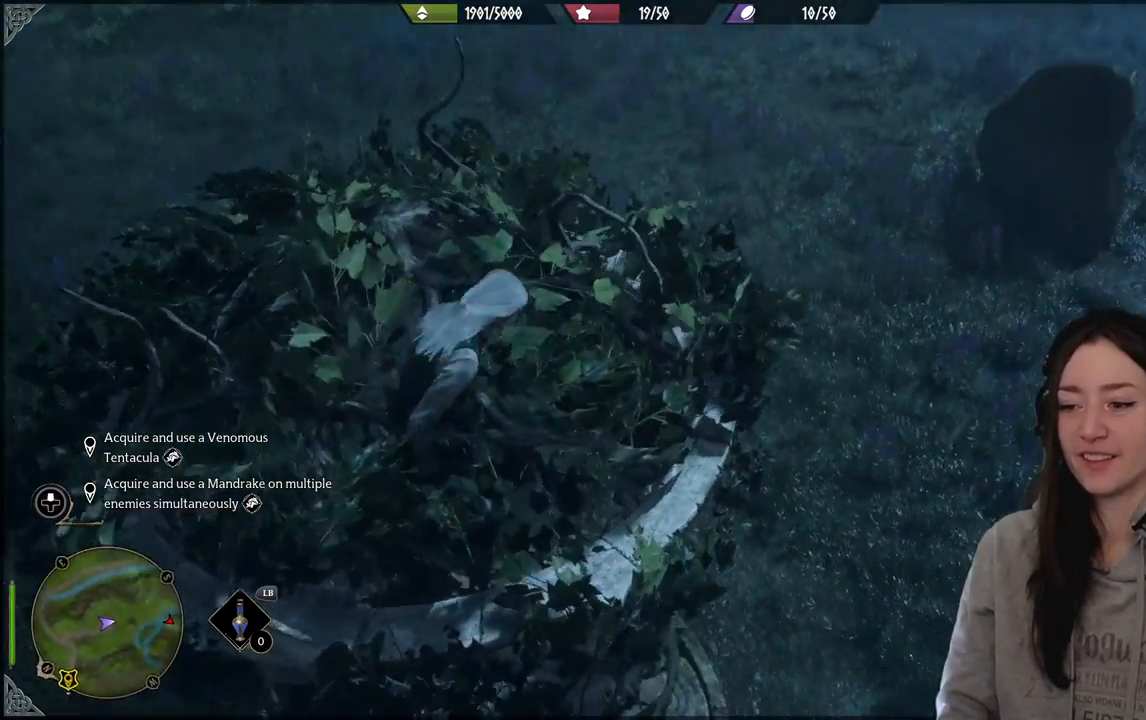
{"buttons": [], "left_stick": "center", "right_stick": "center", "events": []}
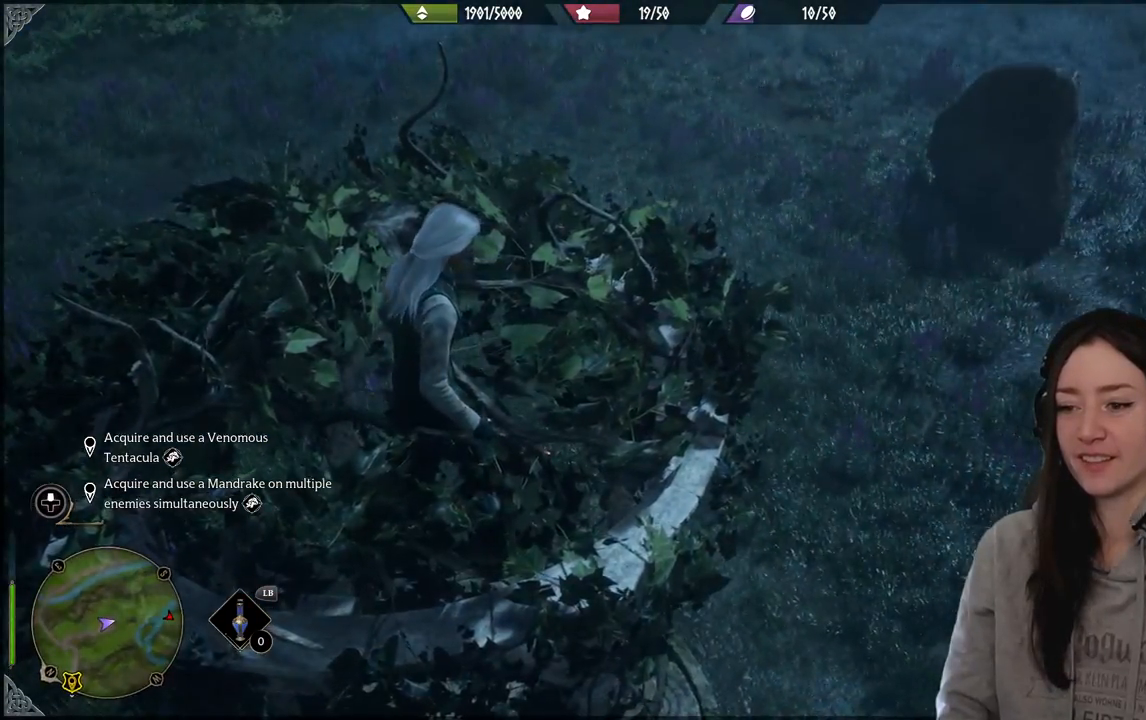
{"buttons": [], "left_stick": "center", "right_stick": "center", "events": [[100, "left_stick", "down"], [400, "left_stick", "center"]]}
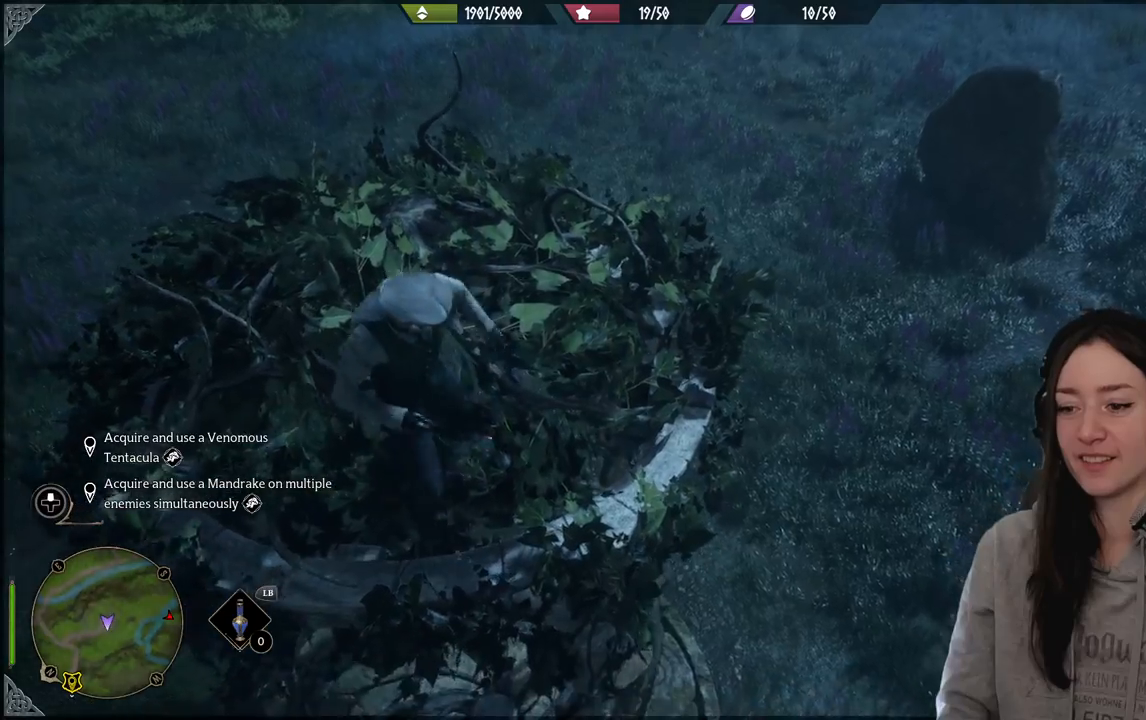
{"buttons": [], "left_stick": "center", "right_stick": "left", "events": [[67, "right_stick", "left"]]}
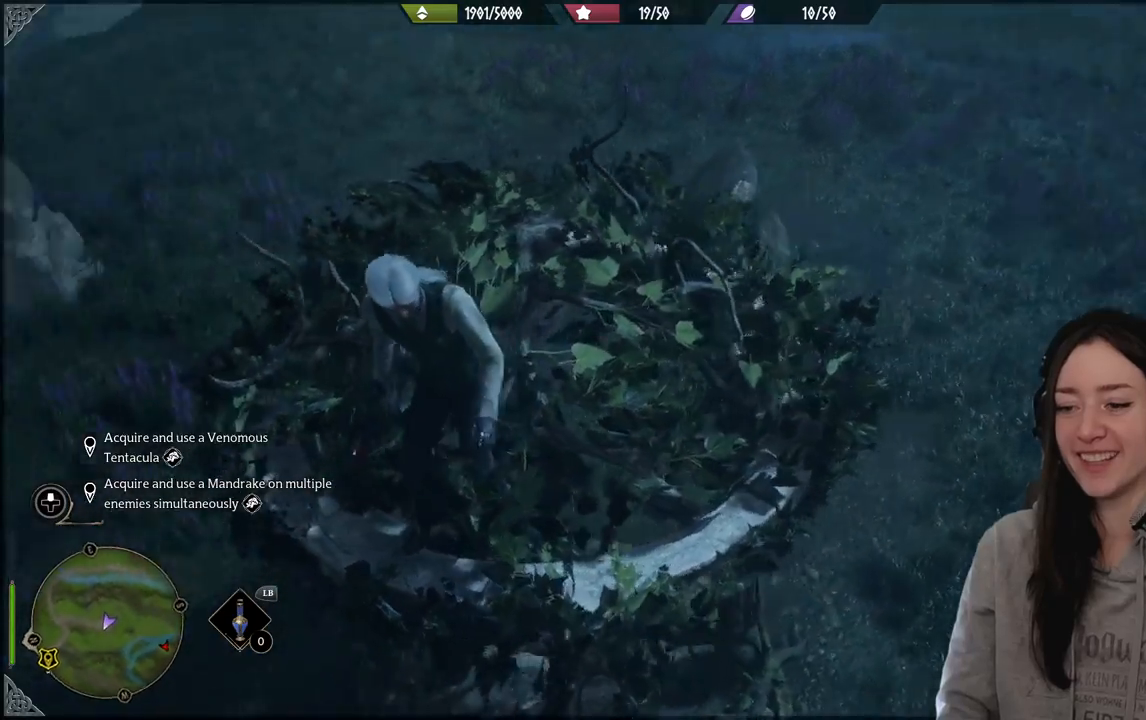
{"buttons": [], "left_stick": "center", "right_stick": "center", "events": [[300, "right_stick", "center"]]}
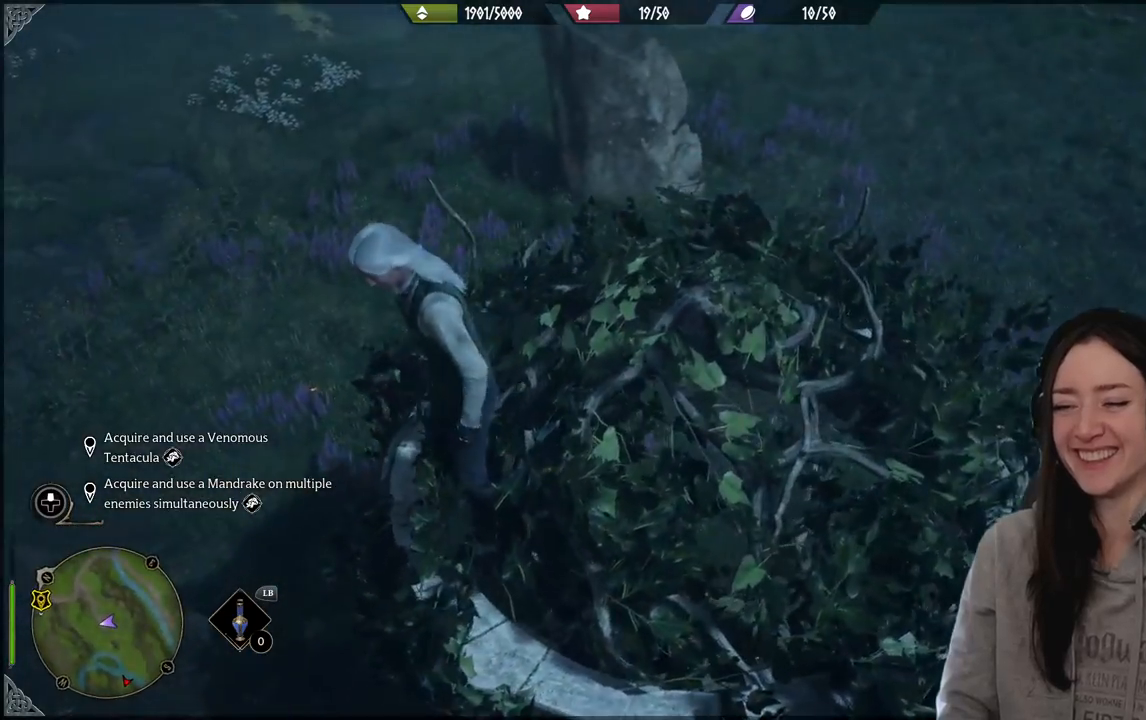
{"buttons": [], "left_stick": "down-left", "right_stick": "right", "events": [[17, "left_stick", "down-left"], [417, "right_stick", "right"]]}
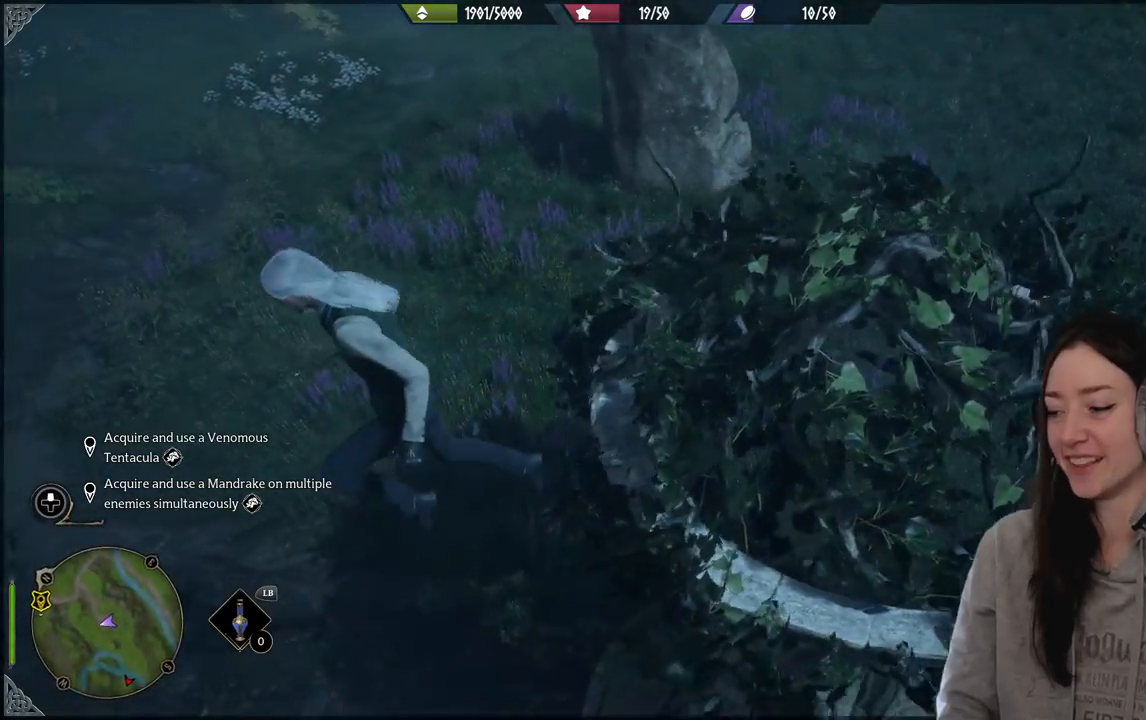
{"buttons": [], "left_stick": "up-right", "right_stick": "right", "events": [[50, "left_stick", "center"], [300, "left_stick", "up-right"]]}
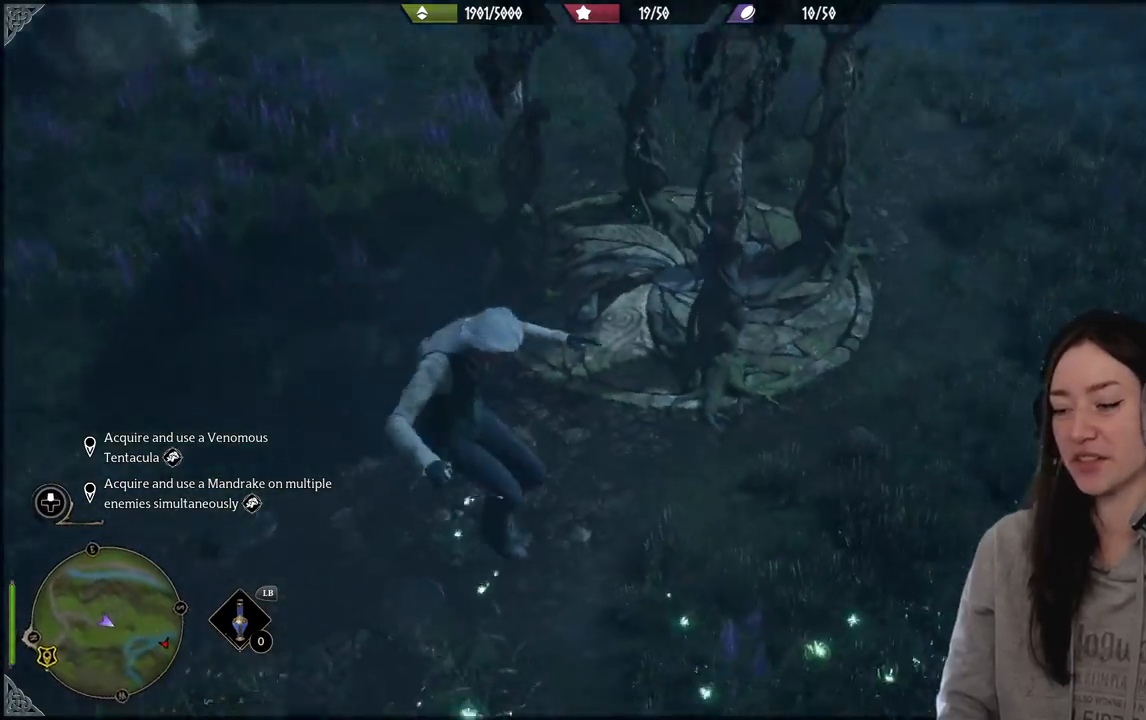
{"buttons": [], "left_stick": "up-left", "right_stick": "up-left", "events": [[100, "right_stick", "center"], [317, "left_stick", "up-left"], [317, "right_stick", "up"], [467, "right_stick", "up-left"]]}